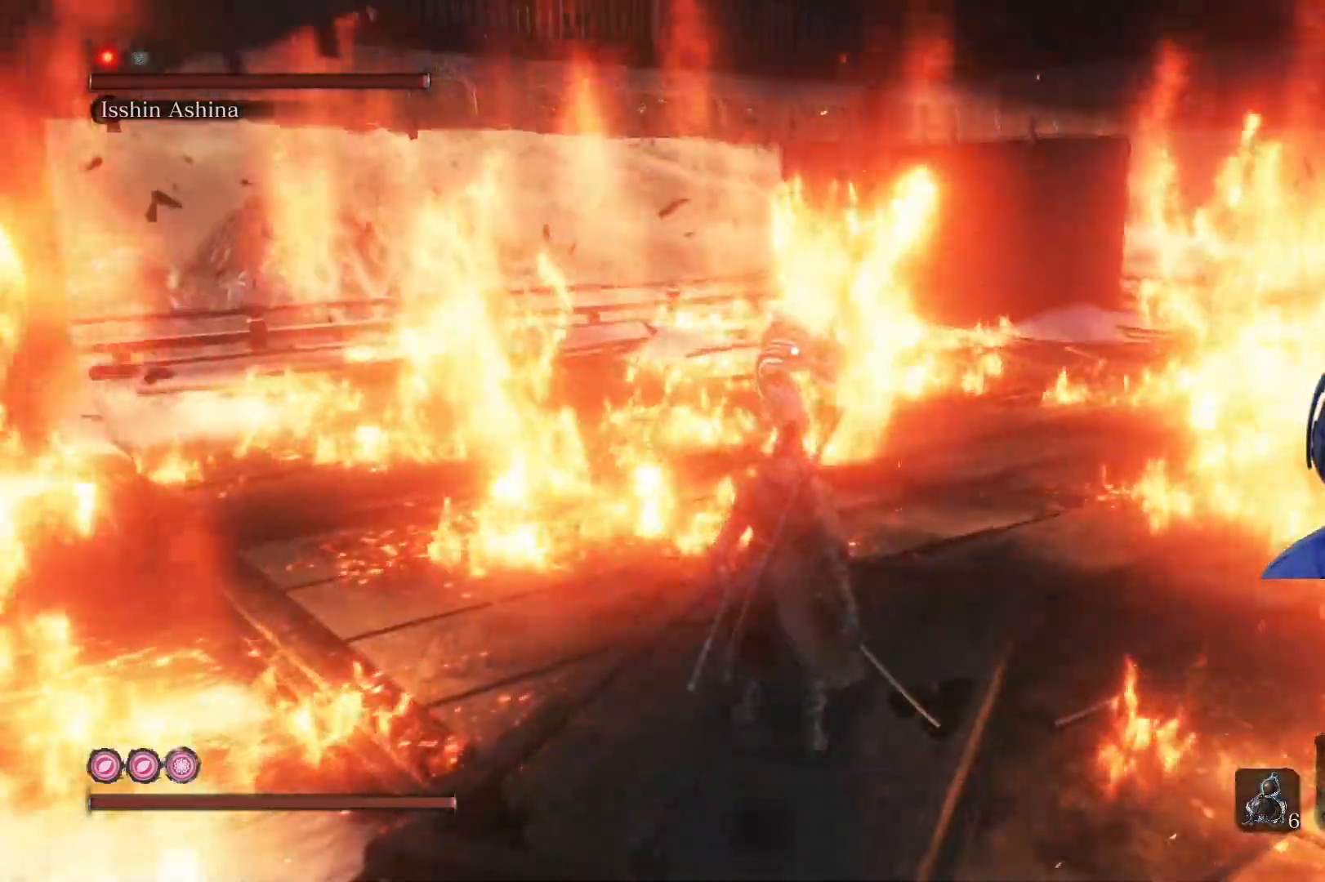
Gameplay with a controller (Xbox layout); each line is a JSON object with the inputs held at the frame after it. "events" lists button and stick changes between this image and that frame as [ms after this image, input, new state], when the widget could be followed in between.
{"buttons": ["R2"], "left_stick": "up", "right_stick": "center", "events": [[50, "left_stick", "up"], [67, "R2", "down"]]}
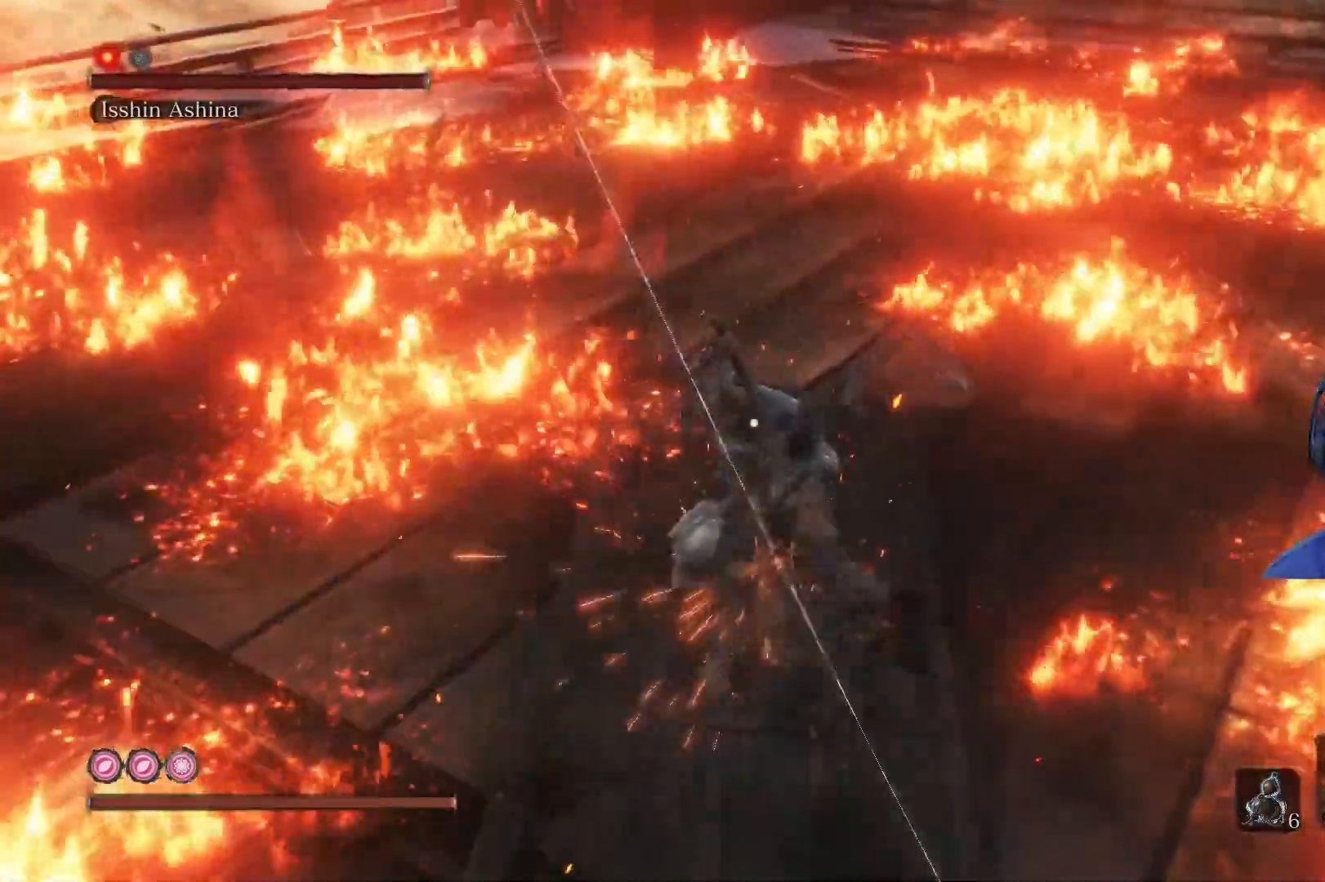
{"buttons": ["R2"], "left_stick": "up", "right_stick": "center", "events": []}
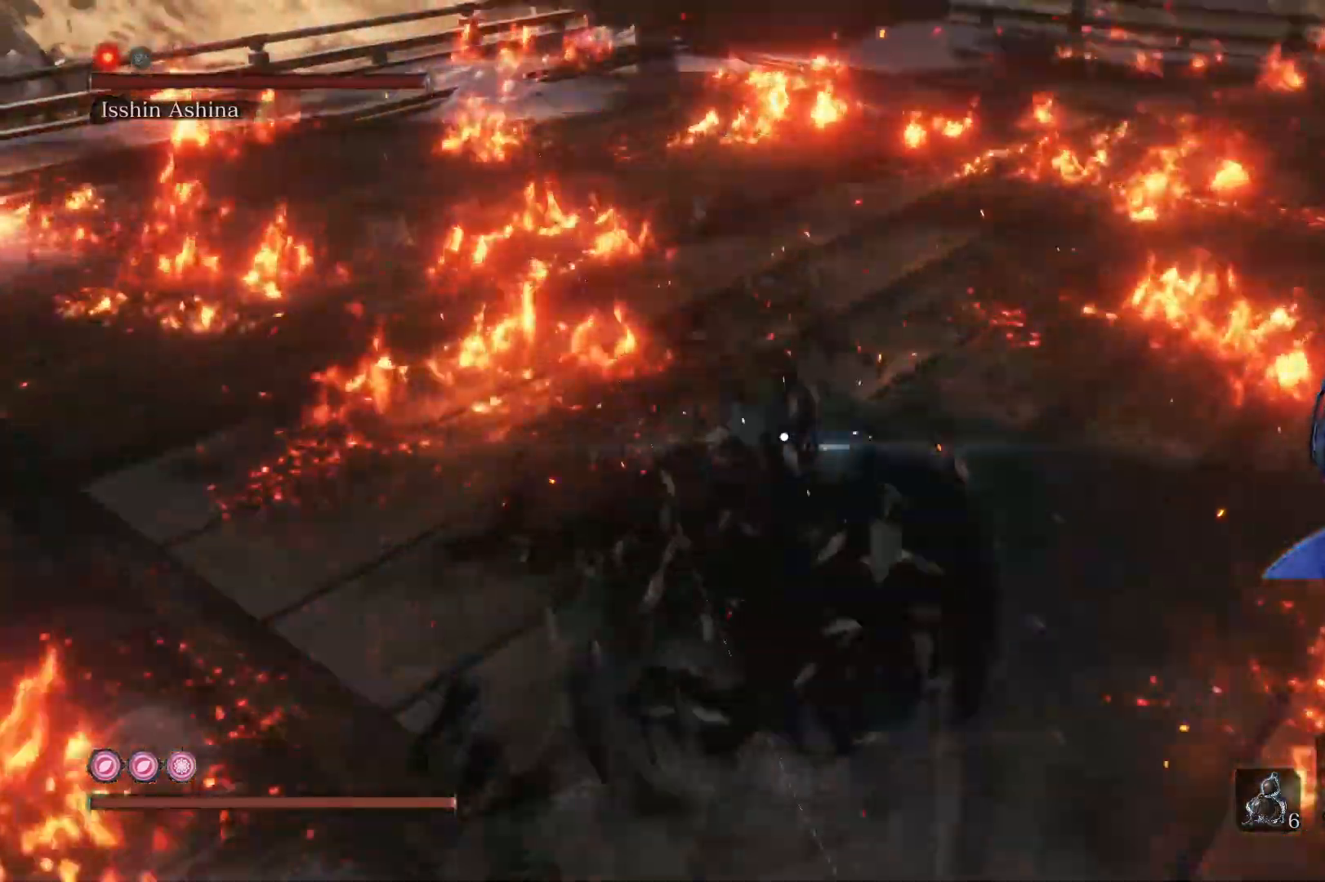
{"buttons": [], "left_stick": "center", "right_stick": "center", "events": [[350, "R2", "up"], [367, "left_stick", "center"]]}
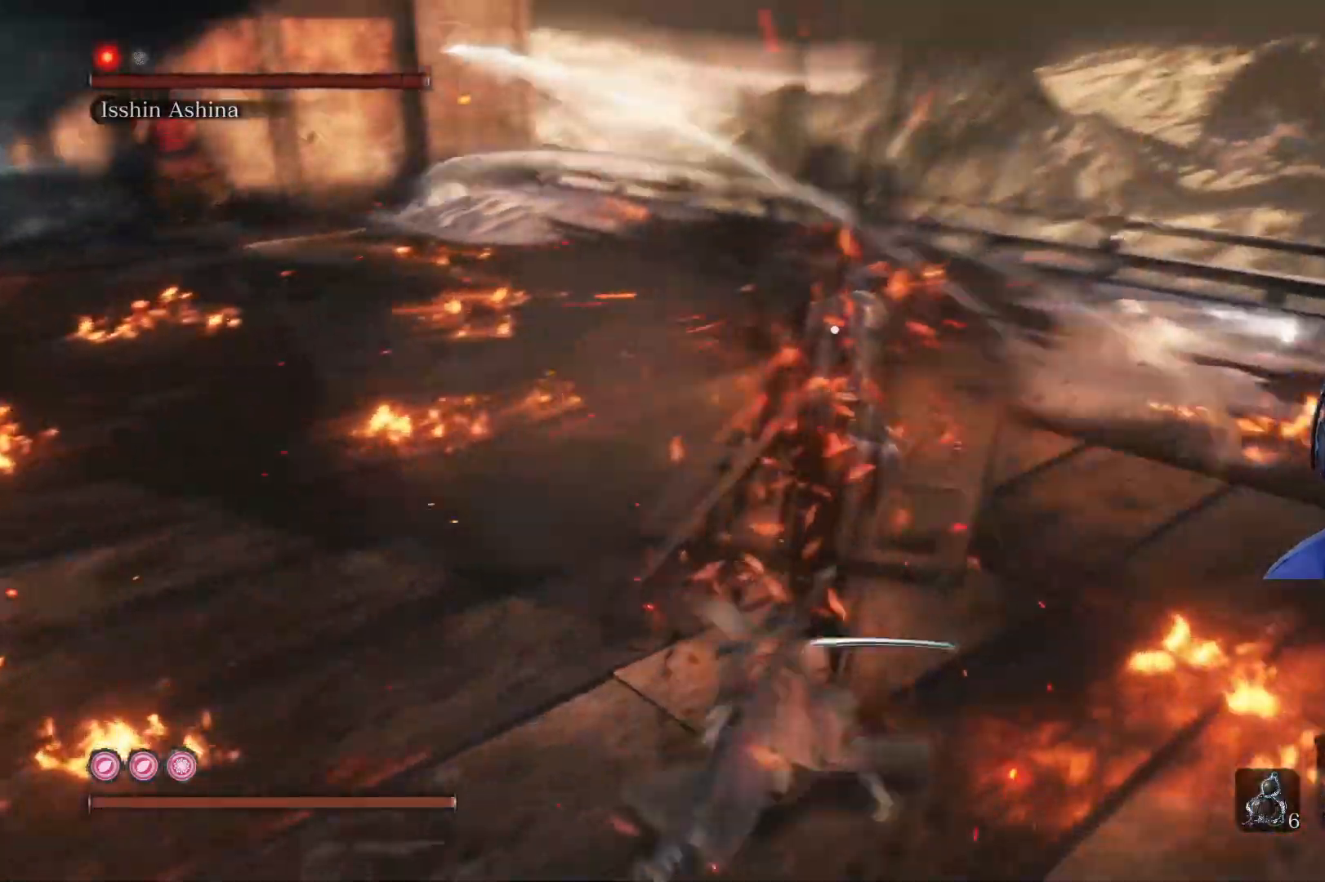
{"buttons": [], "left_stick": "center", "right_stick": "center", "events": []}
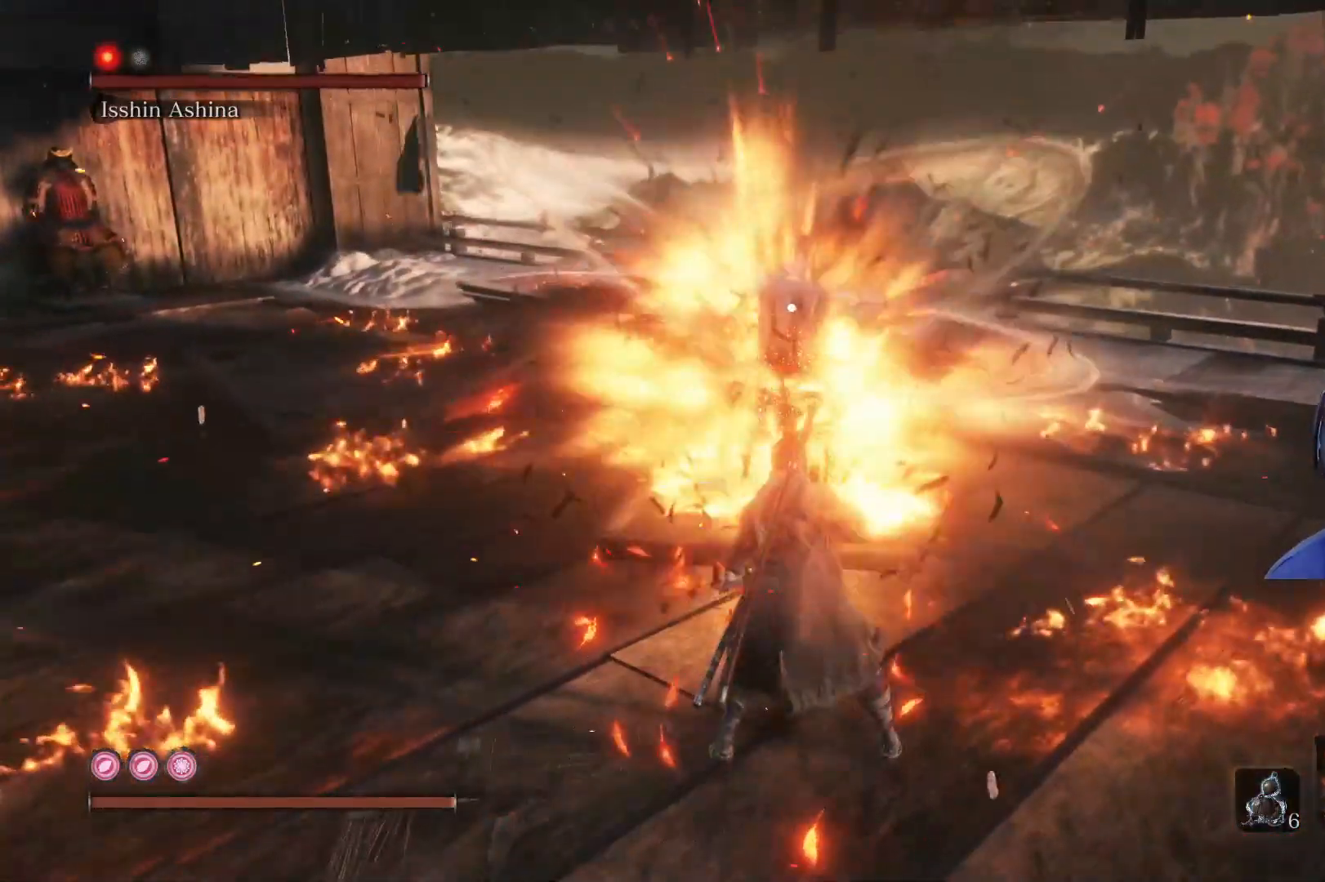
{"buttons": ["R1"], "left_stick": "up", "right_stick": "center", "events": [[33, "left_stick", "up"], [300, "R1", "down"], [433, "R1", "up"], [500, "R1", "down"]]}
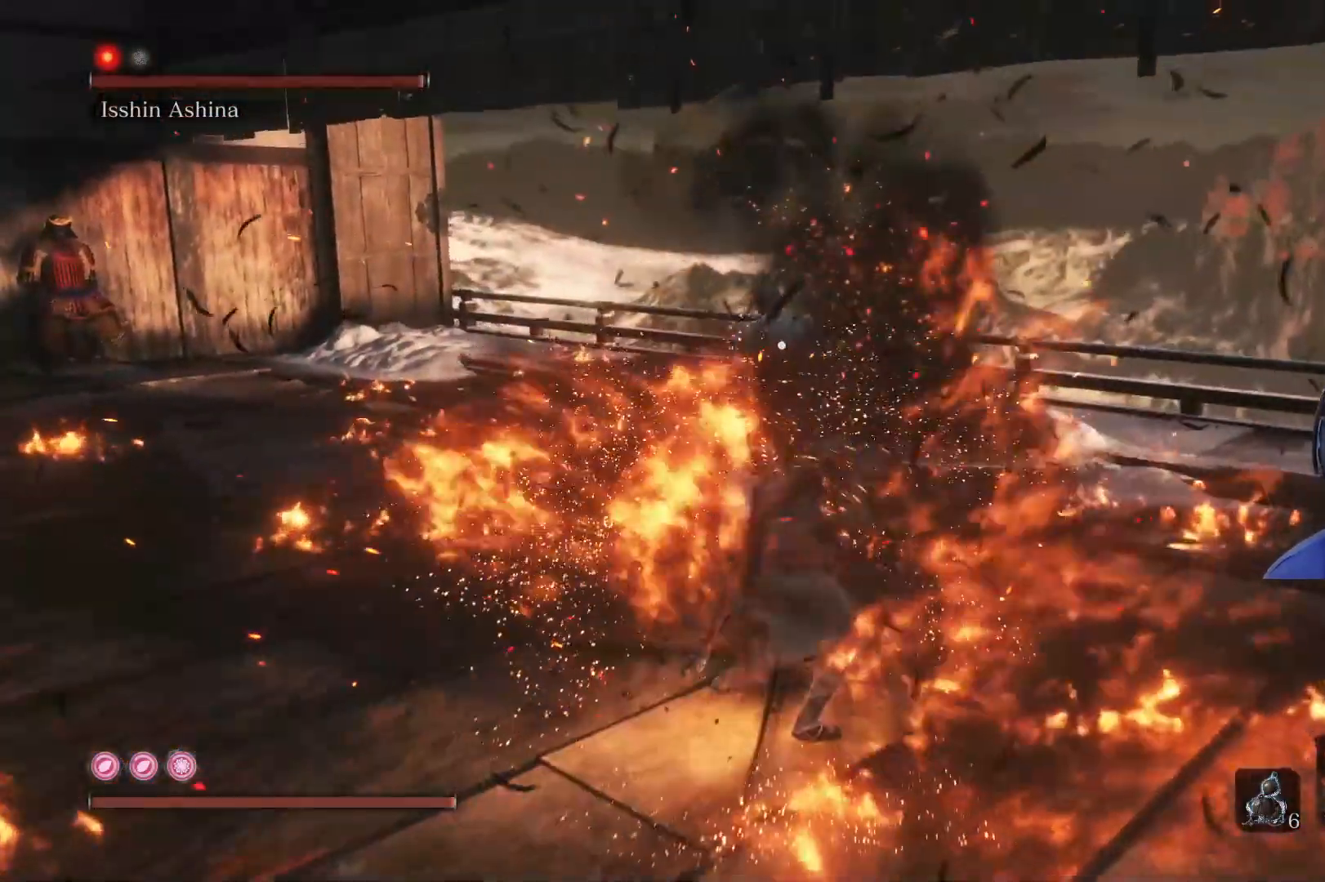
{"buttons": [], "left_stick": "up", "right_stick": "center", "events": [[100, "R1", "up"], [167, "R1", "down"], [250, "R1", "up"], [333, "R1", "down"], [400, "R1", "up"]]}
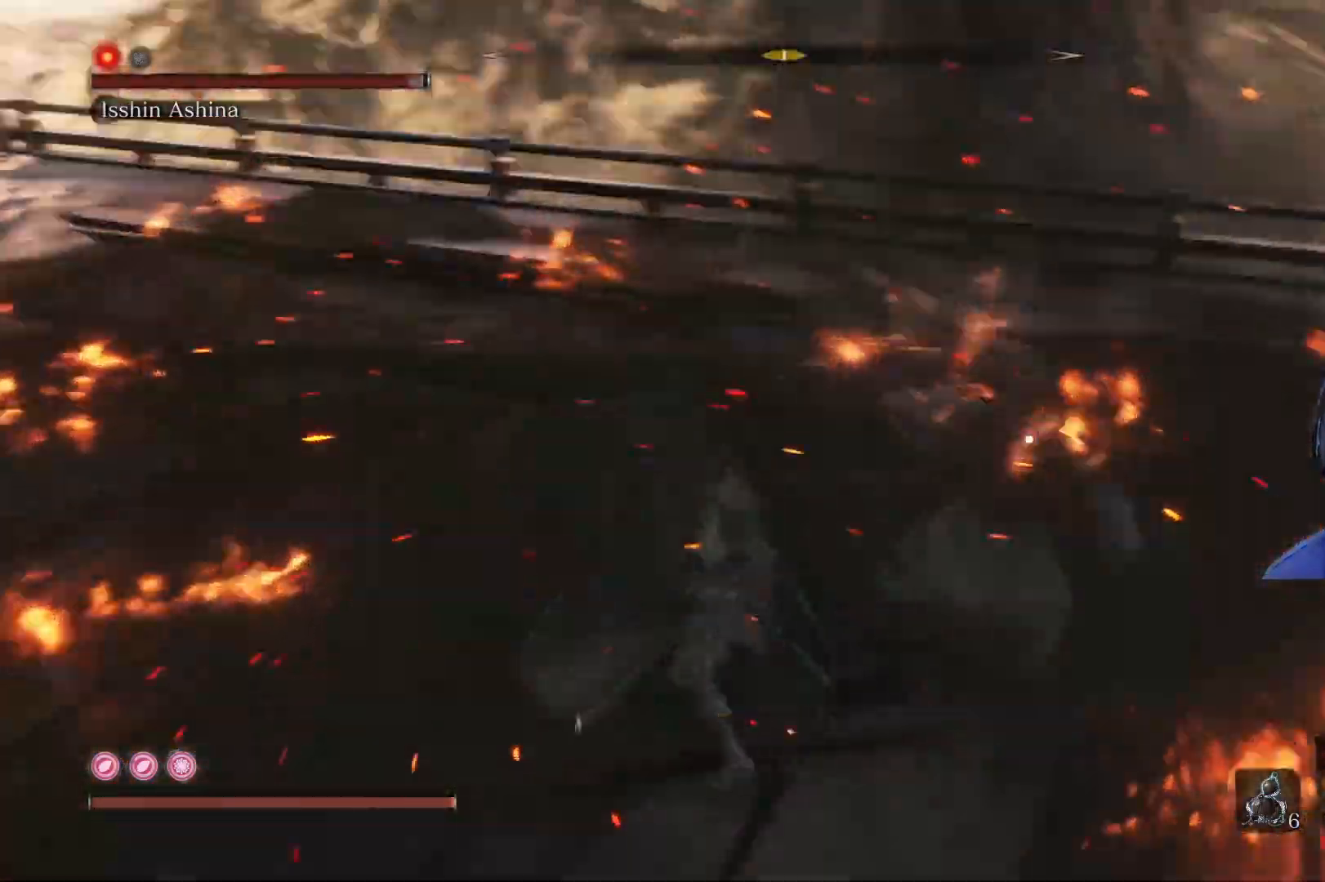
{"buttons": [], "left_stick": "up-right", "right_stick": "center", "events": [[17, "R1", "down"], [83, "R1", "up"], [167, "R1", "down"], [217, "R1", "up"], [367, "left_stick", "up-right"]]}
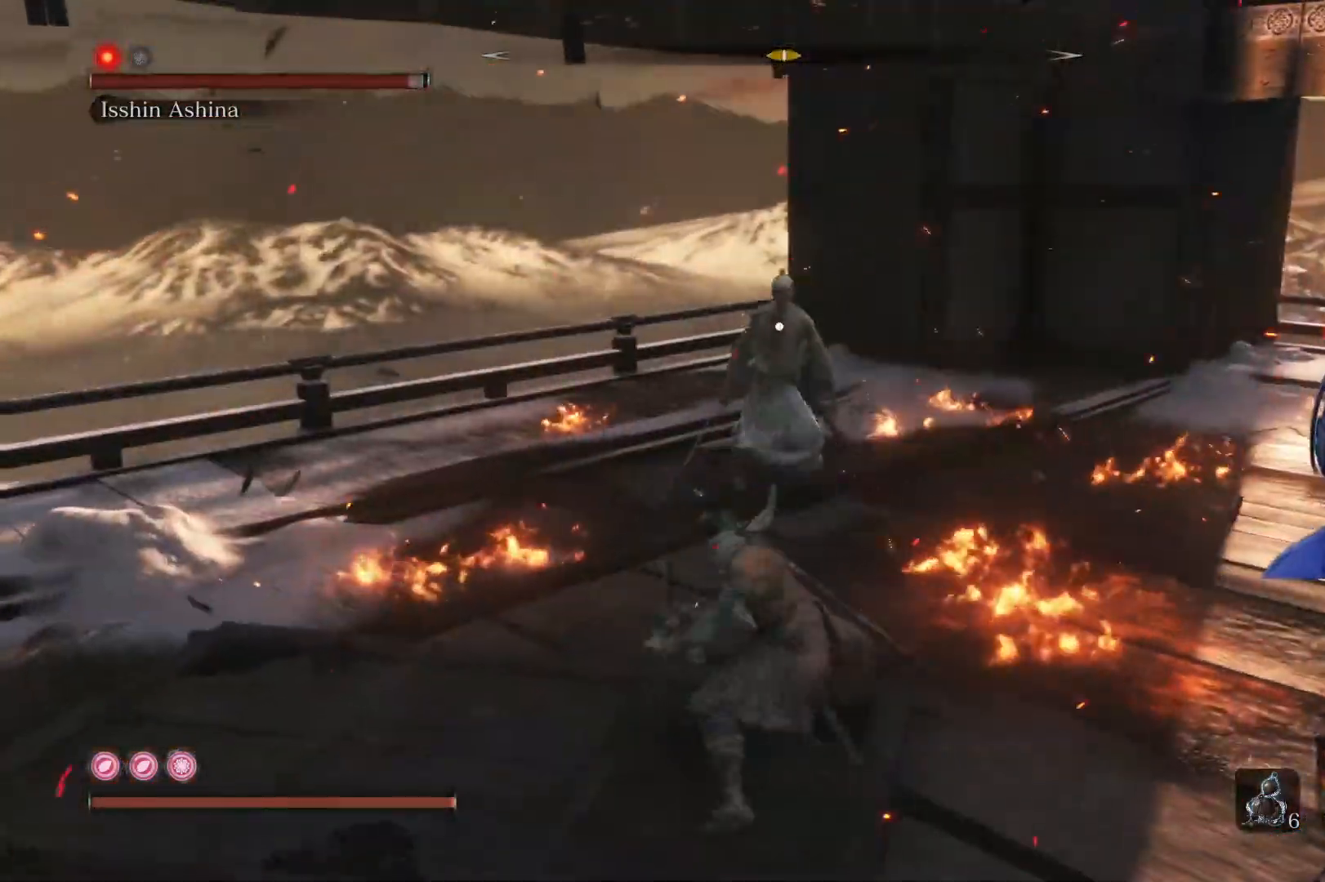
{"buttons": [], "left_stick": "down-right", "right_stick": "center", "events": [[200, "left_stick", "down-right"]]}
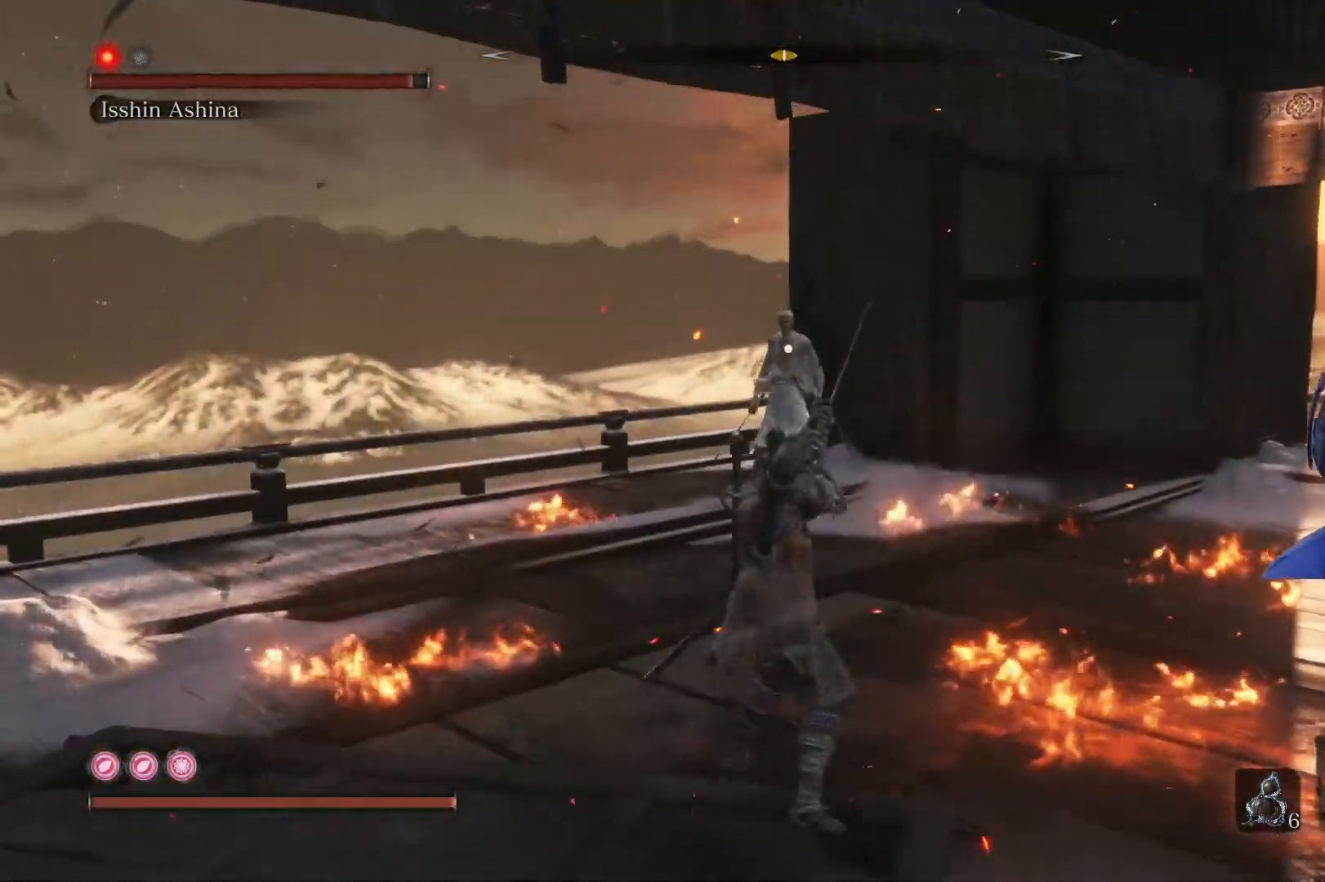
{"buttons": [], "left_stick": "down-right", "right_stick": "center", "events": []}
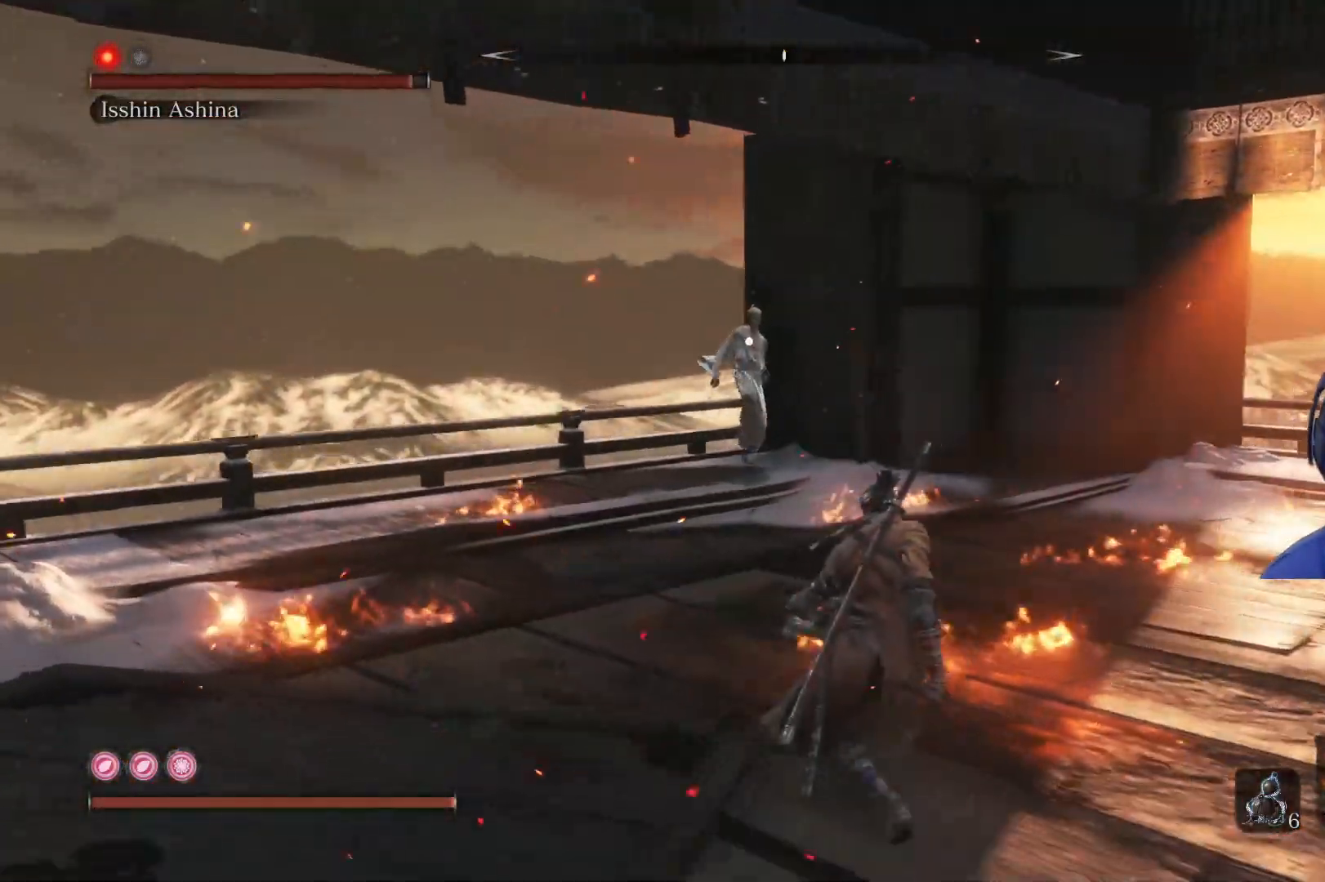
{"buttons": [], "left_stick": "up-right", "right_stick": "center", "events": [[17, "left_stick", "right"], [433, "left_stick", "up-right"]]}
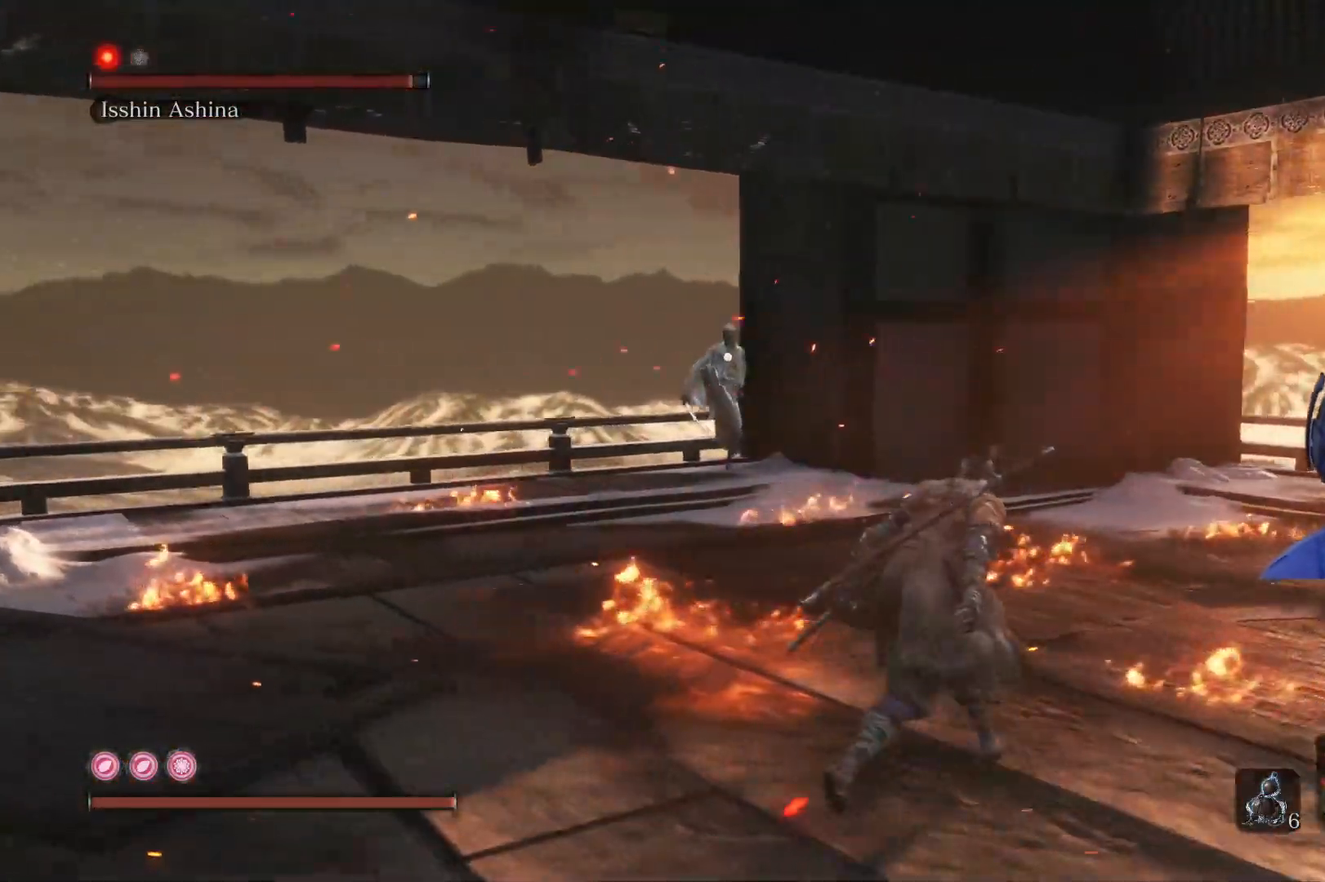
{"buttons": [], "left_stick": "up-right", "right_stick": "center", "events": []}
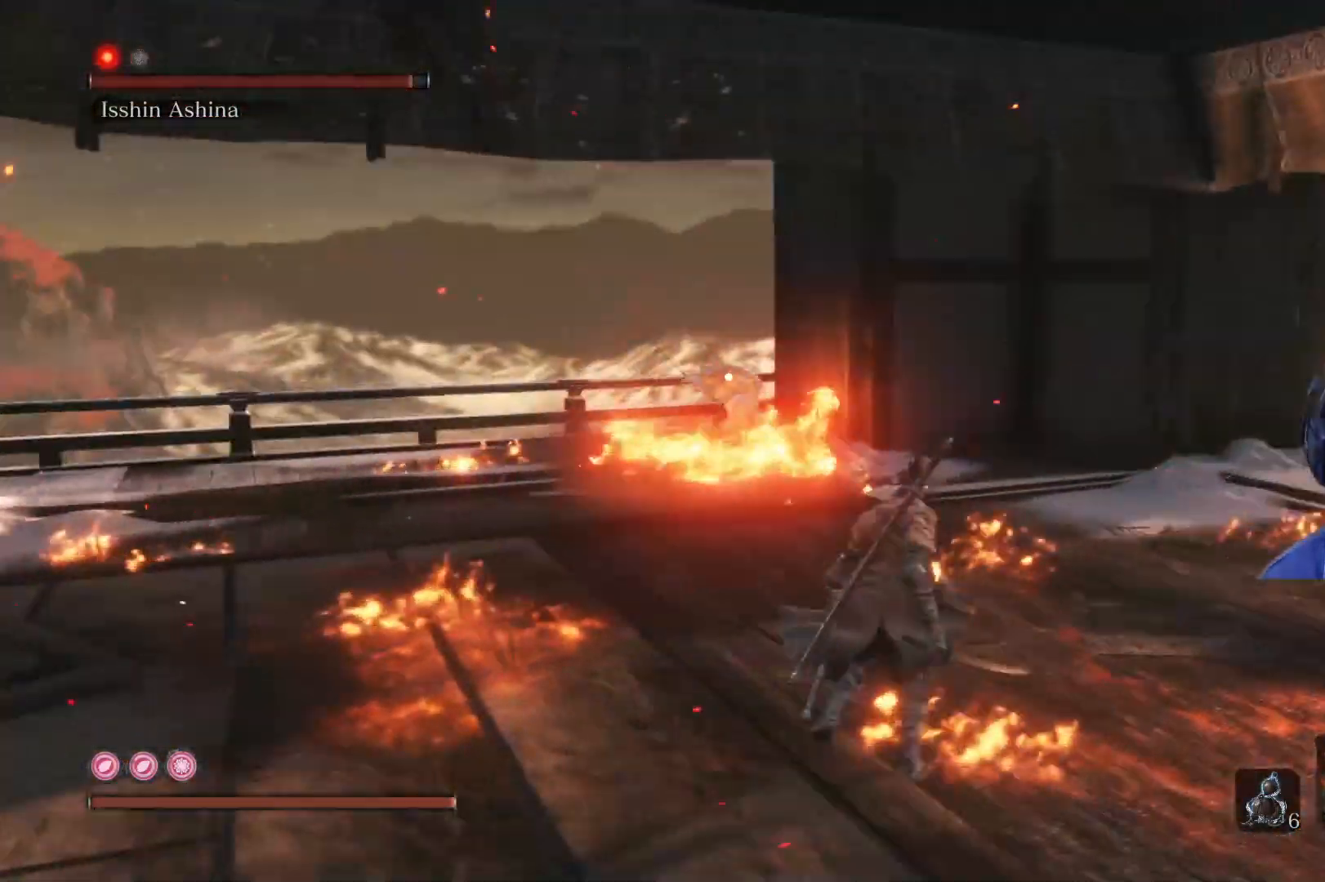
{"buttons": [], "left_stick": "up-right", "right_stick": "center", "events": []}
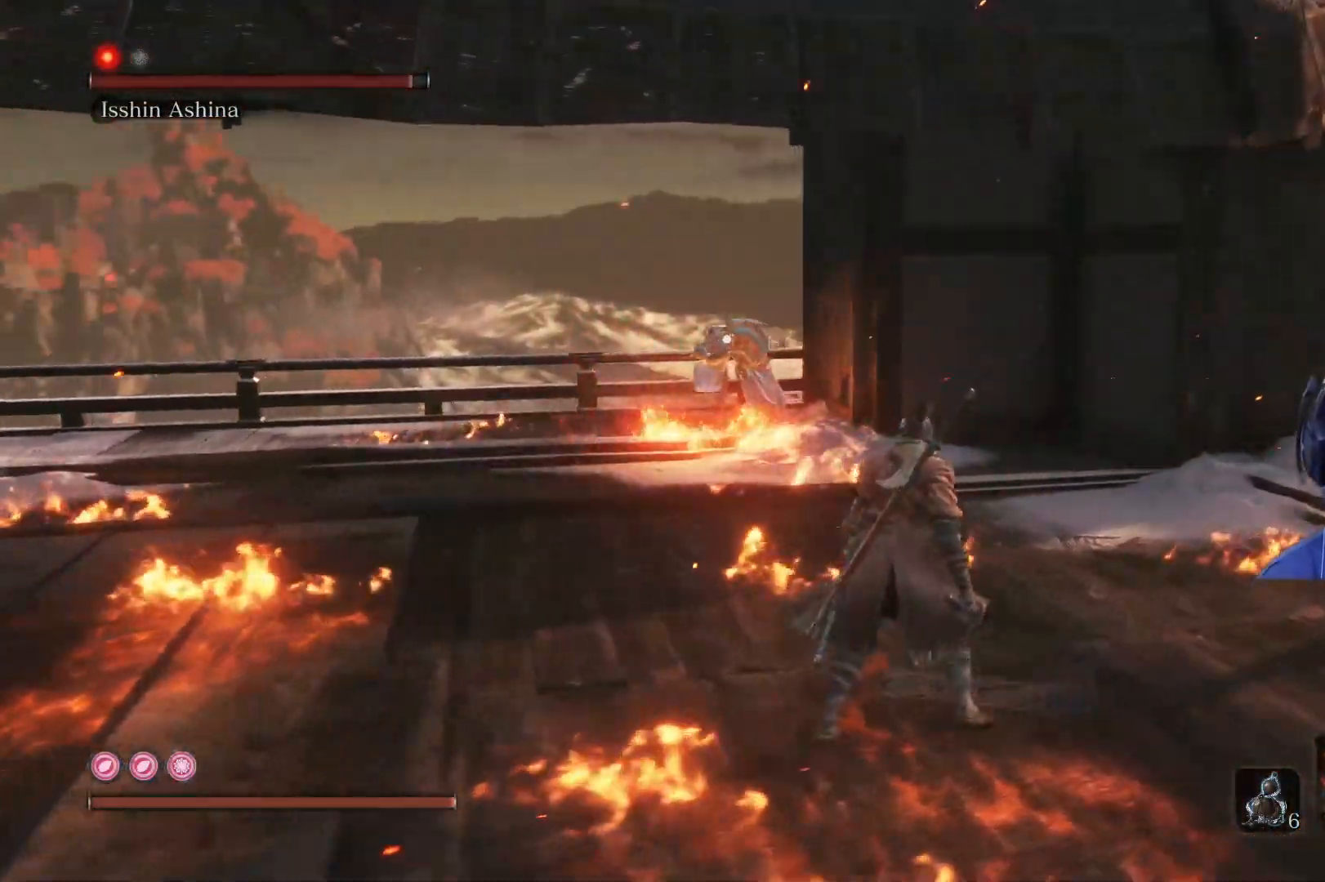
{"buttons": ["A"], "left_stick": "right", "right_stick": "center", "events": [[50, "left_stick", "right"], [467, "A", "down"]]}
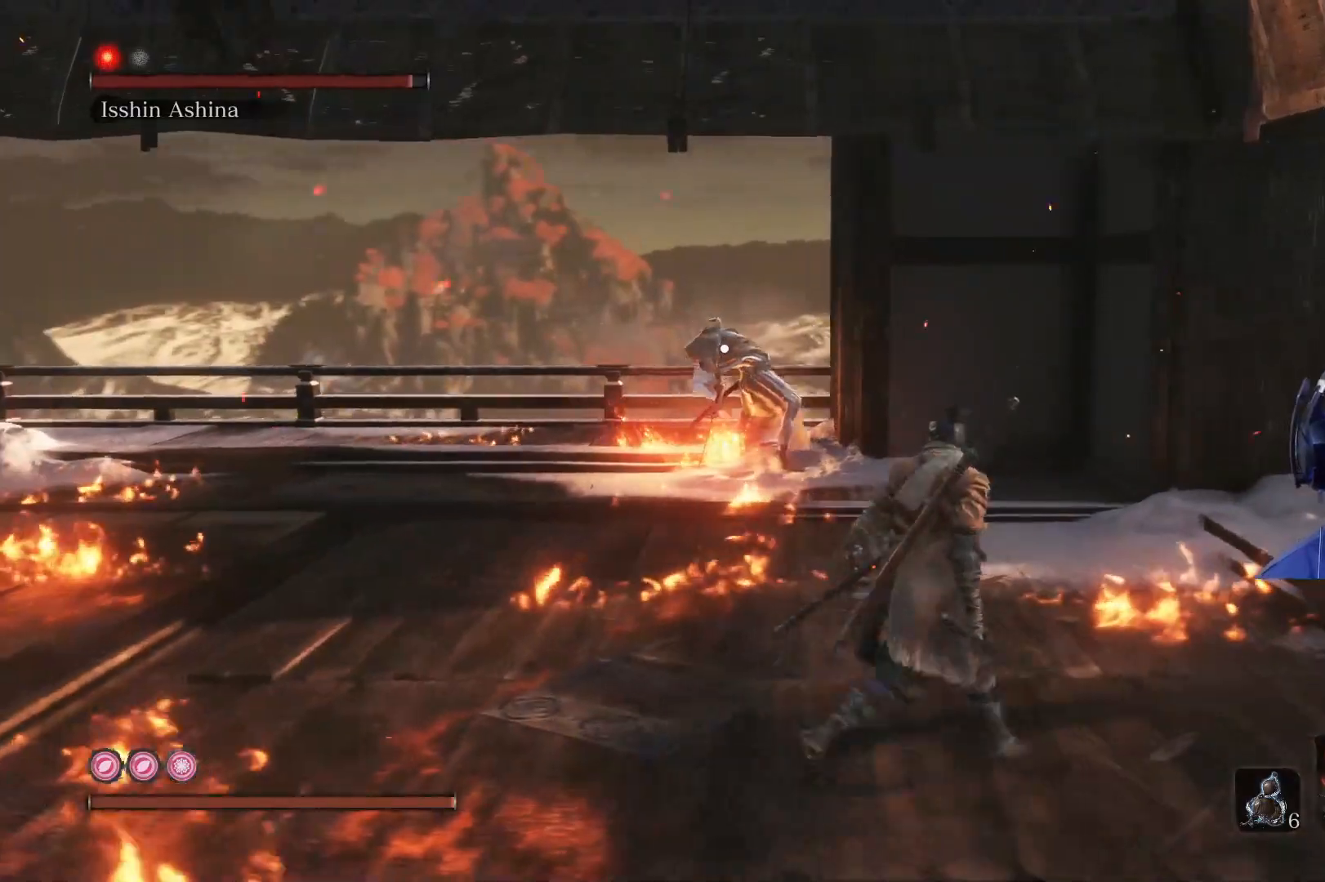
{"buttons": [], "left_stick": "right", "right_stick": "center", "events": [[133, "A", "up"]]}
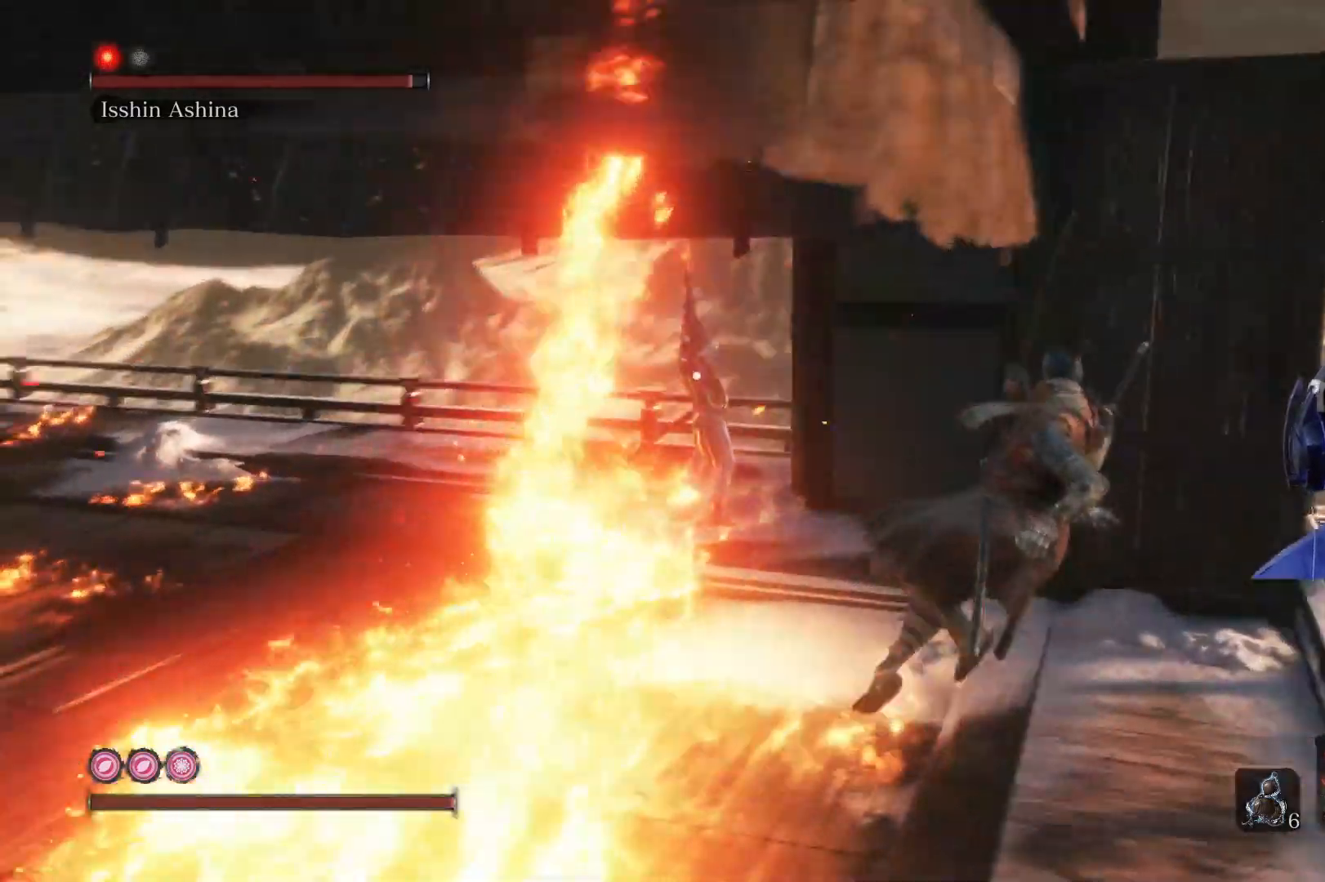
{"buttons": [], "left_stick": "up", "right_stick": "center", "events": [[167, "left_stick", "up"]]}
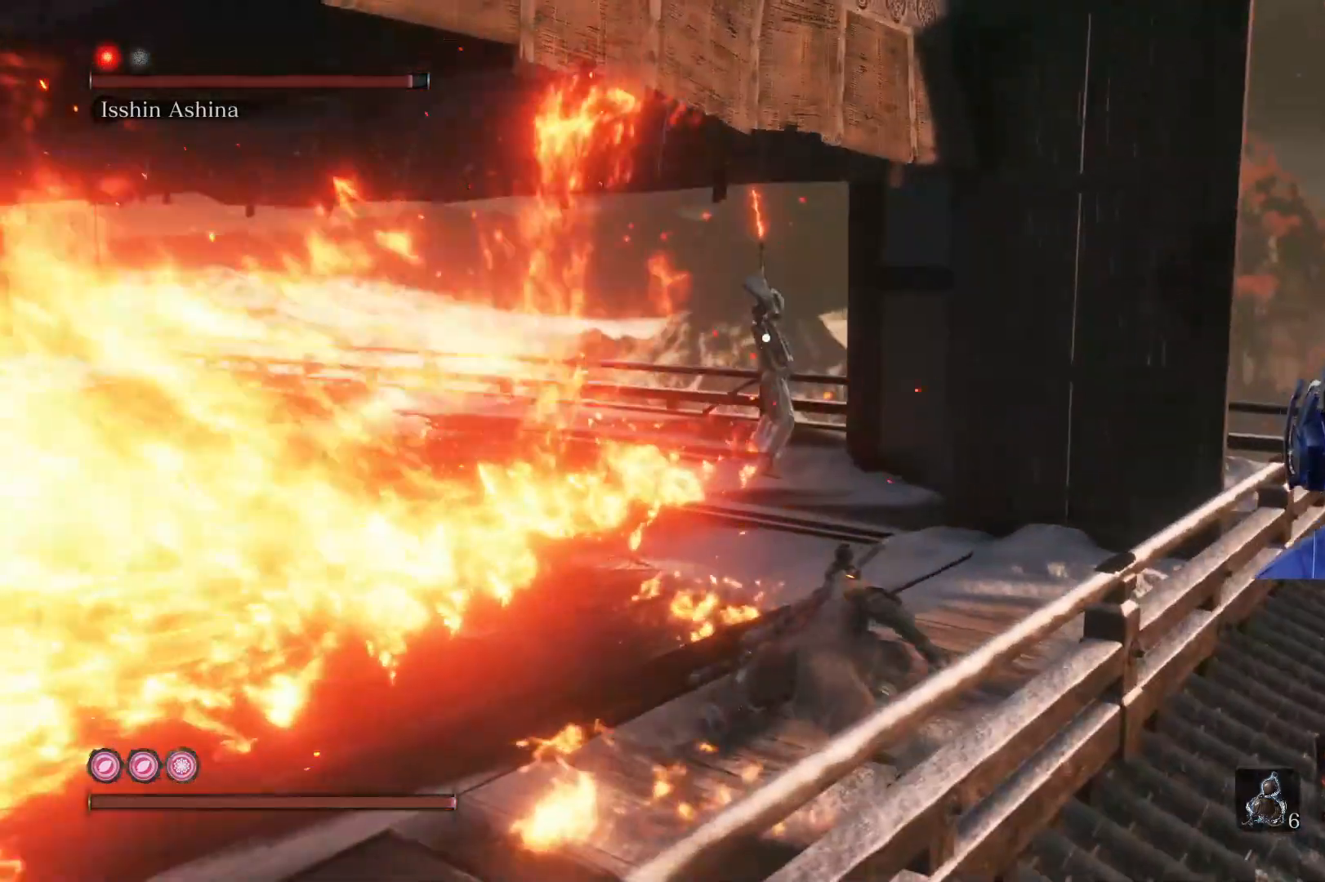
{"buttons": [], "left_stick": "up", "right_stick": "center", "events": [[50, "R2", "down"], [200, "R2", "up"]]}
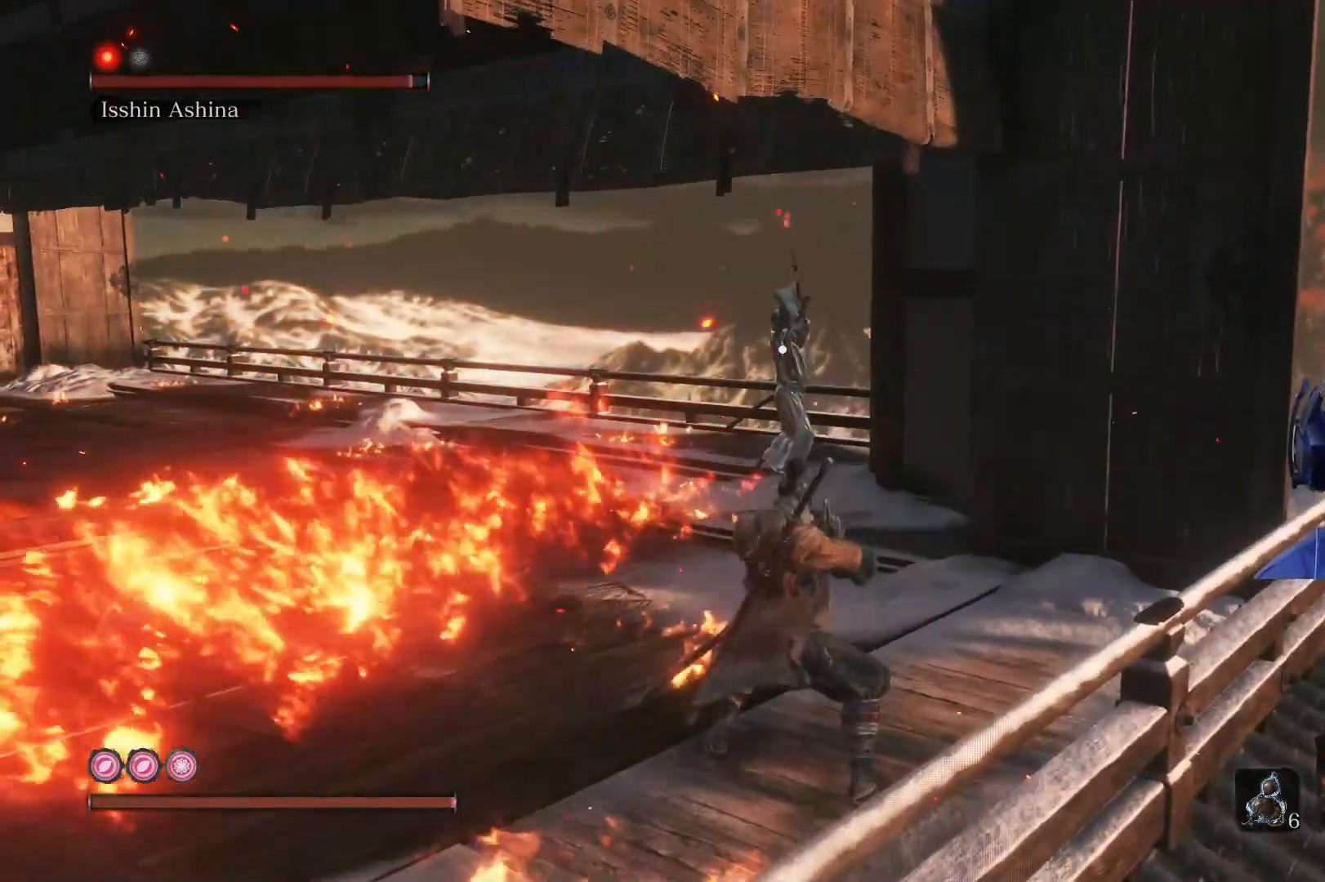
{"buttons": ["R2"], "left_stick": "up", "right_stick": "center", "events": [[133, "Y", "down"], [250, "Y", "up"], [400, "R2", "down"]]}
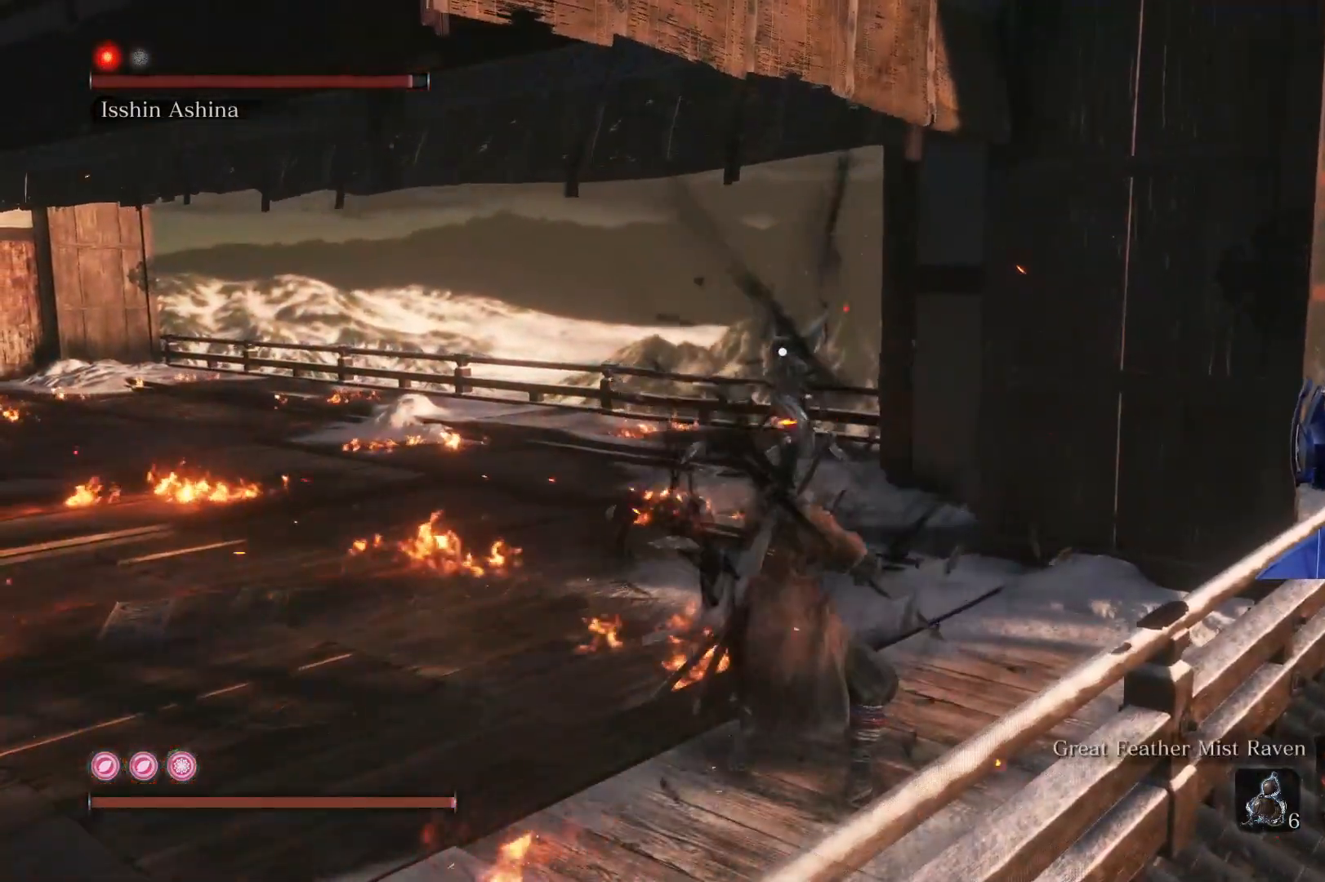
{"buttons": [], "left_stick": "up", "right_stick": "center", "events": [[67, "R2", "up"], [133, "R2", "down"], [250, "R2", "up"], [333, "R2", "down"], [450, "R2", "up"]]}
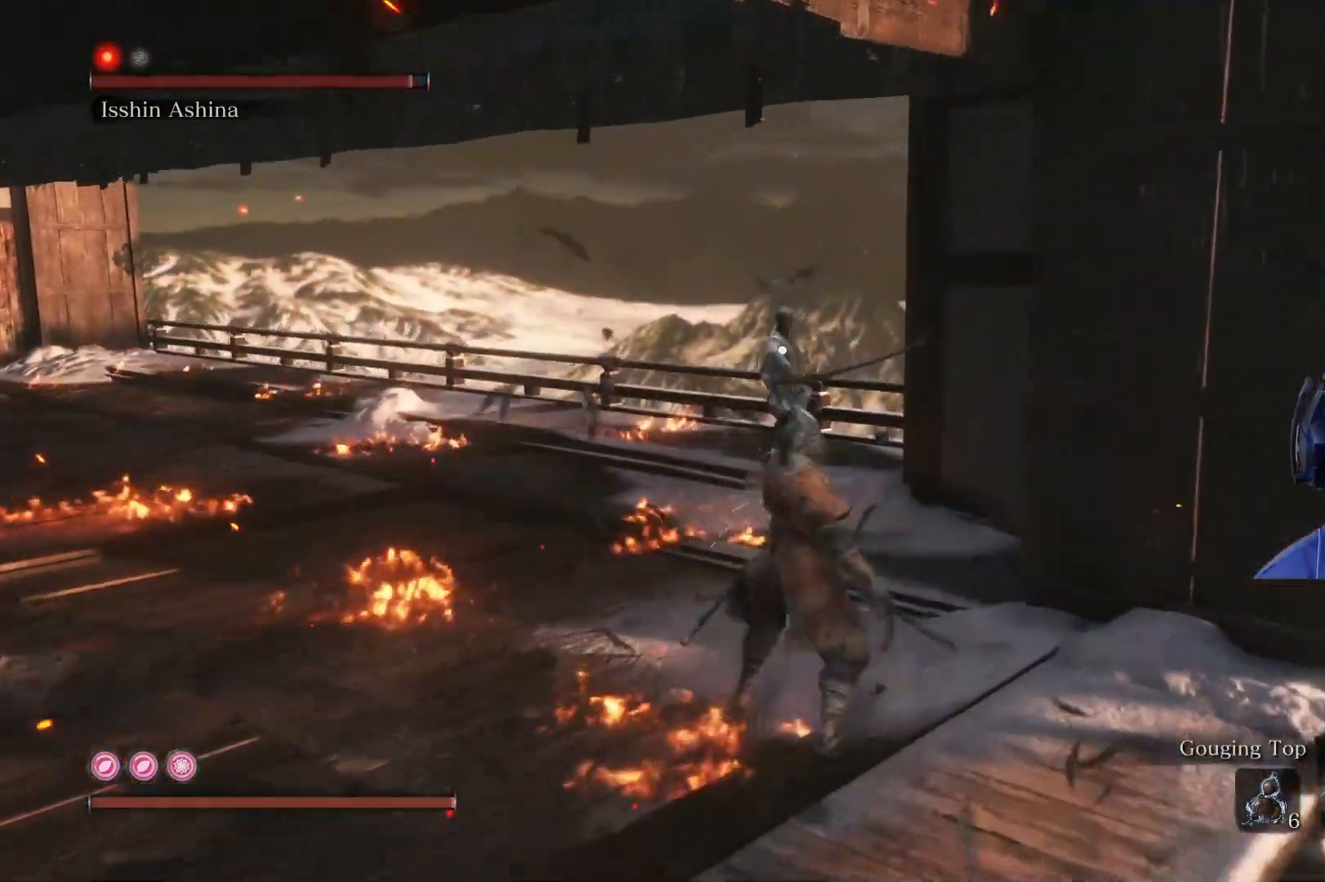
{"buttons": [], "left_stick": "up", "right_stick": "center", "events": [[167, "R1", "down"], [283, "R1", "up"], [367, "R1", "down"], [450, "R1", "up"]]}
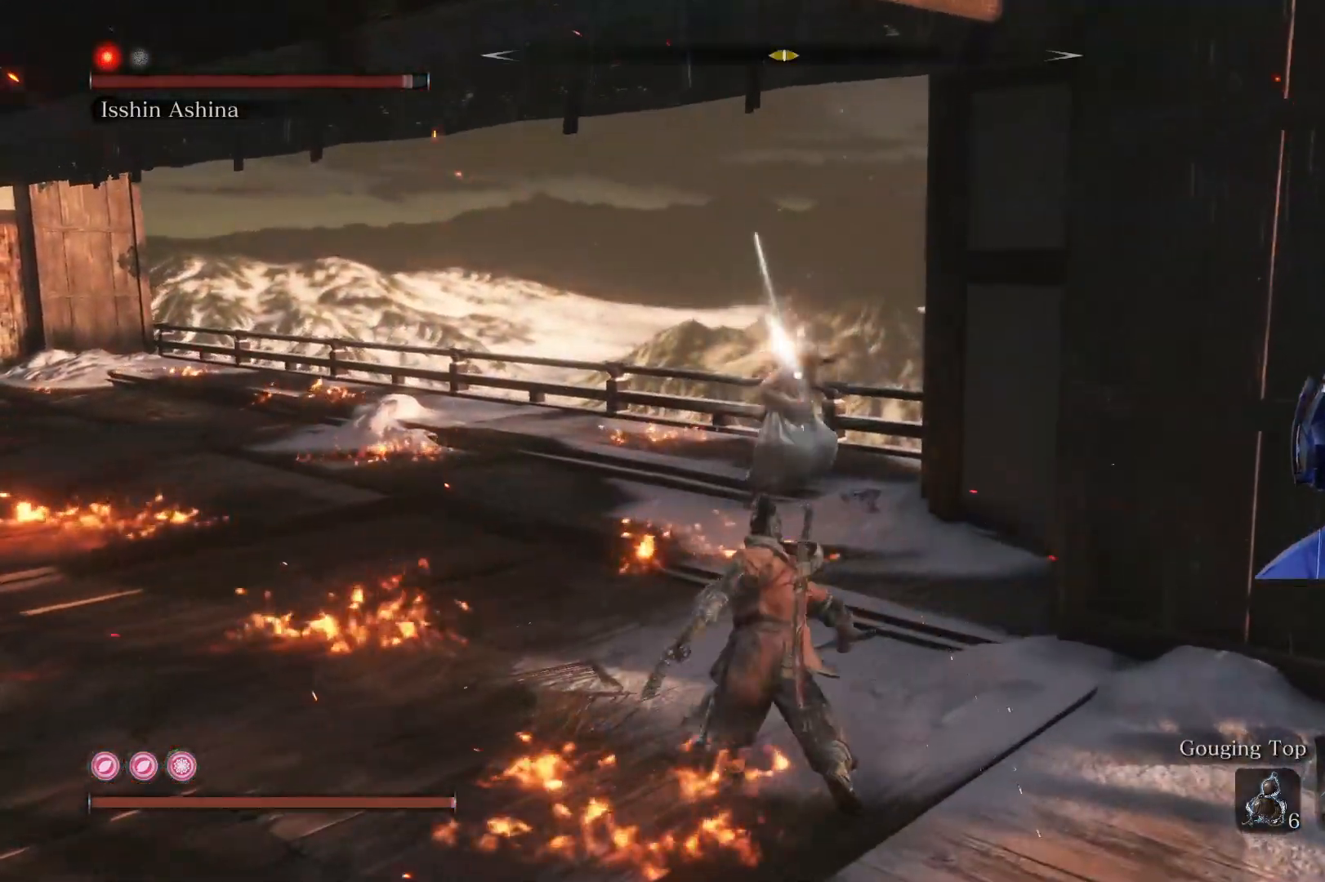
{"buttons": [], "left_stick": "down-left", "right_stick": "center", "events": [[33, "R1", "down"], [167, "R1", "up"], [350, "left_stick", "left"], [400, "left_stick", "down-left"]]}
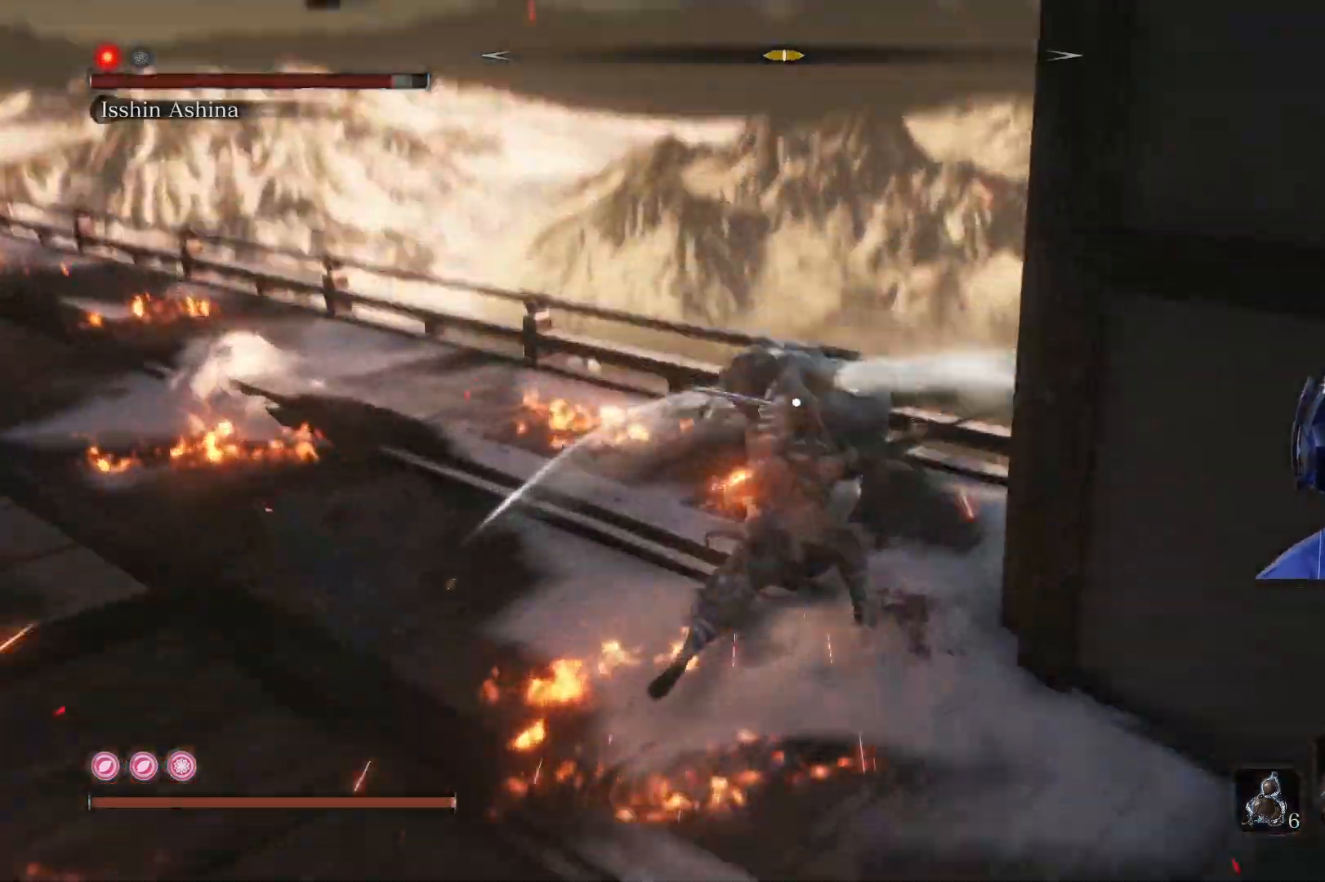
{"buttons": ["L1"], "left_stick": "down-left", "right_stick": "center", "events": [[433, "L1", "down"]]}
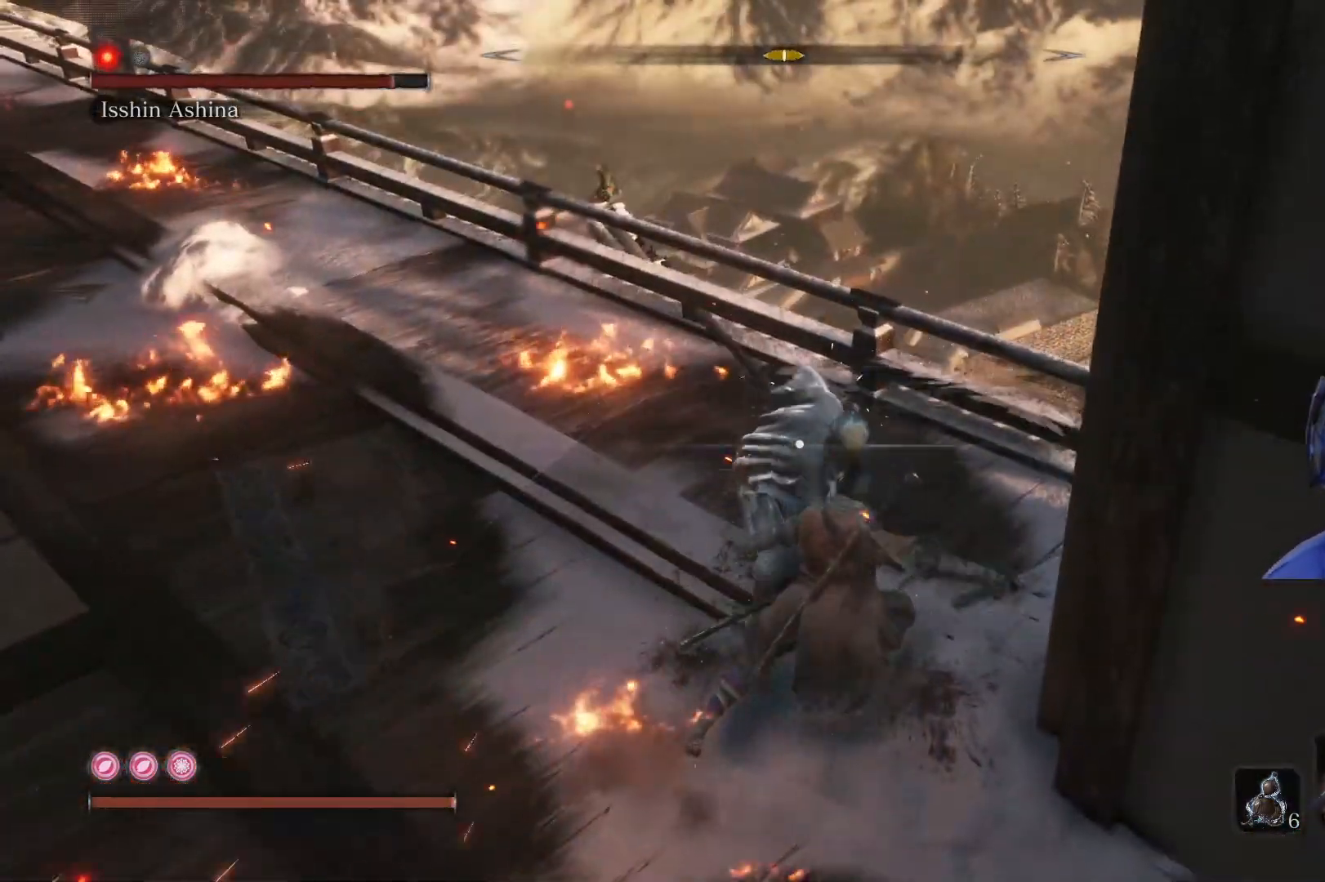
{"buttons": [], "left_stick": "down-left", "right_stick": "center", "events": [[83, "L1", "up"], [133, "L1", "down"], [150, "L3", "down"], [283, "L1", "up"], [283, "L3", "up"]]}
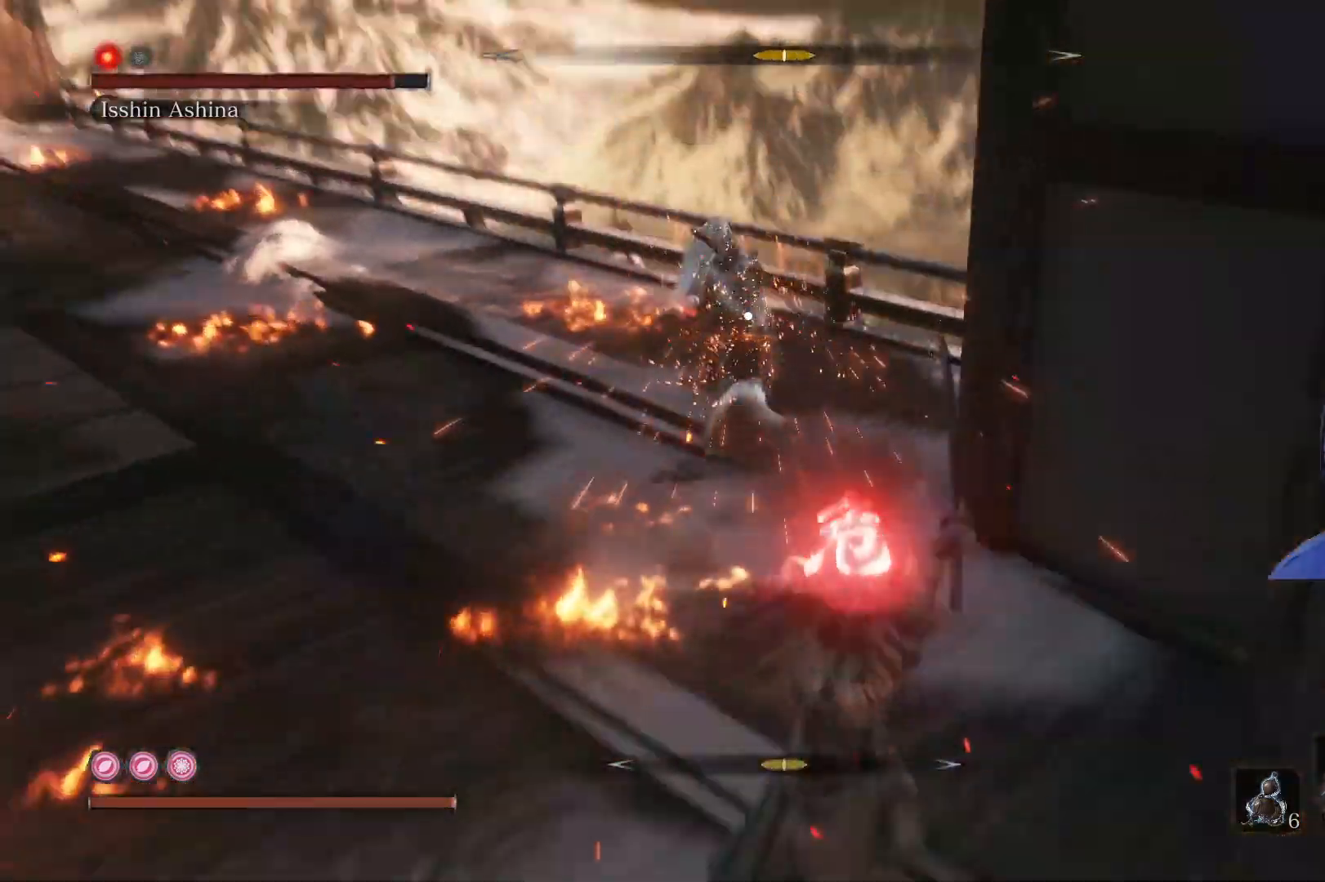
{"buttons": ["A"], "left_stick": "up-right", "right_stick": "center", "events": [[150, "left_stick", "left"], [317, "left_stick", "up"], [367, "left_stick", "up-right"], [383, "A", "down"]]}
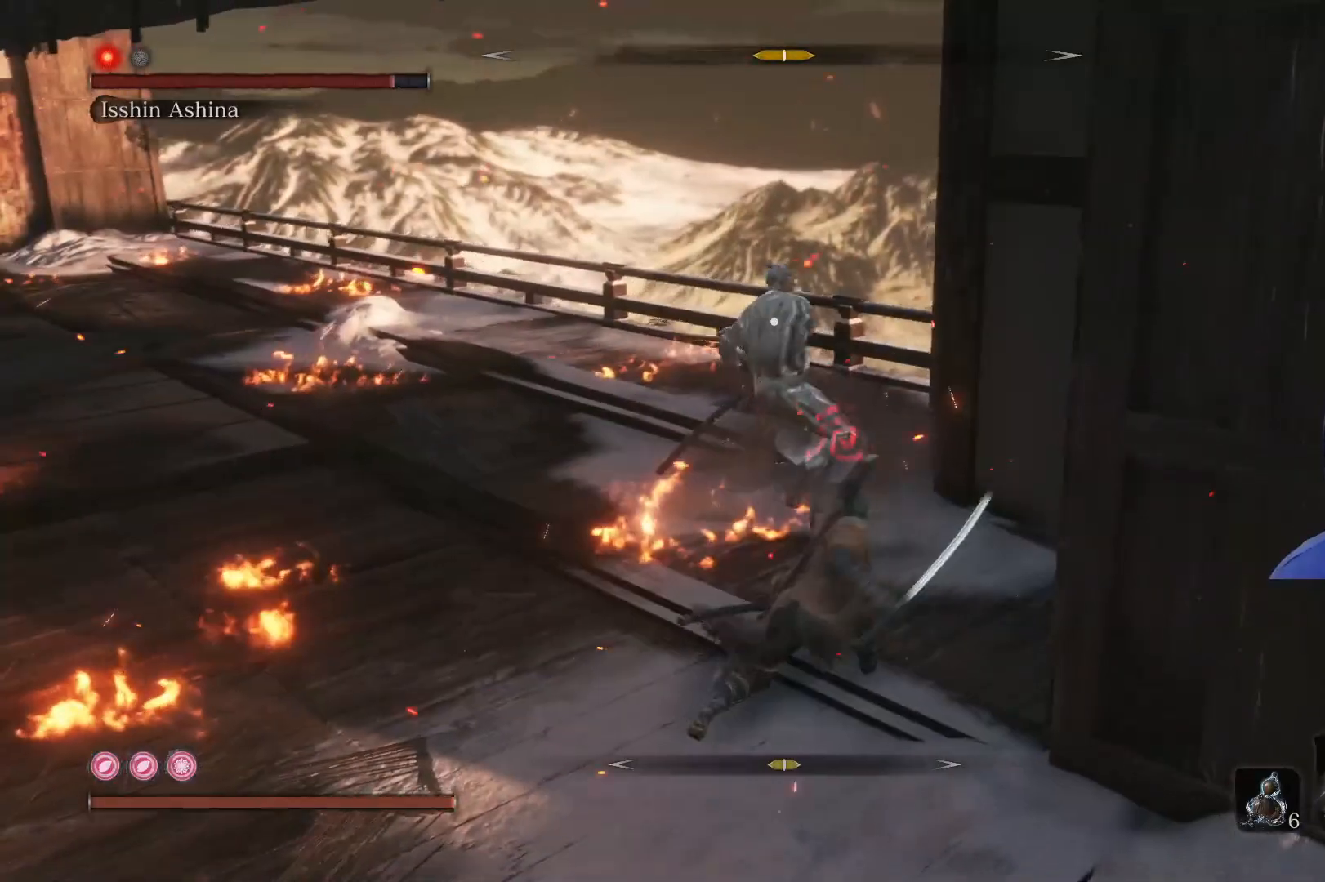
{"buttons": ["A"], "left_stick": "up-left", "right_stick": "center", "events": [[33, "A", "up"], [100, "A", "down"], [167, "A", "up"], [250, "A", "down"], [250, "left_stick", "up"], [283, "A", "up"], [333, "A", "down"], [367, "left_stick", "up-left"], [417, "A", "up"], [467, "A", "down"]]}
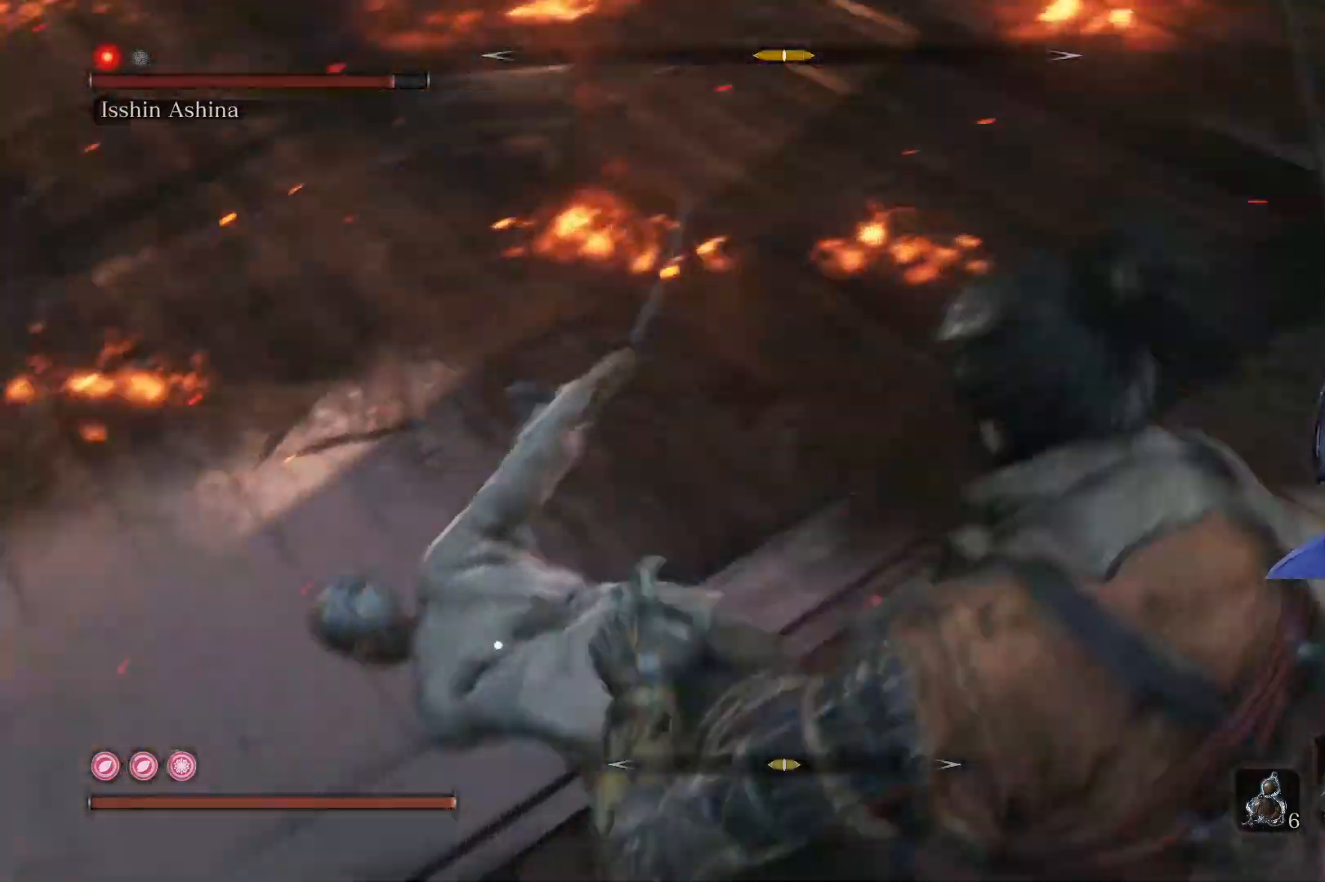
{"buttons": ["R1"], "left_stick": "up", "right_stick": "center", "events": [[50, "A", "up"], [117, "A", "down"], [183, "A", "up"], [250, "left_stick", "up"], [450, "R1", "down"]]}
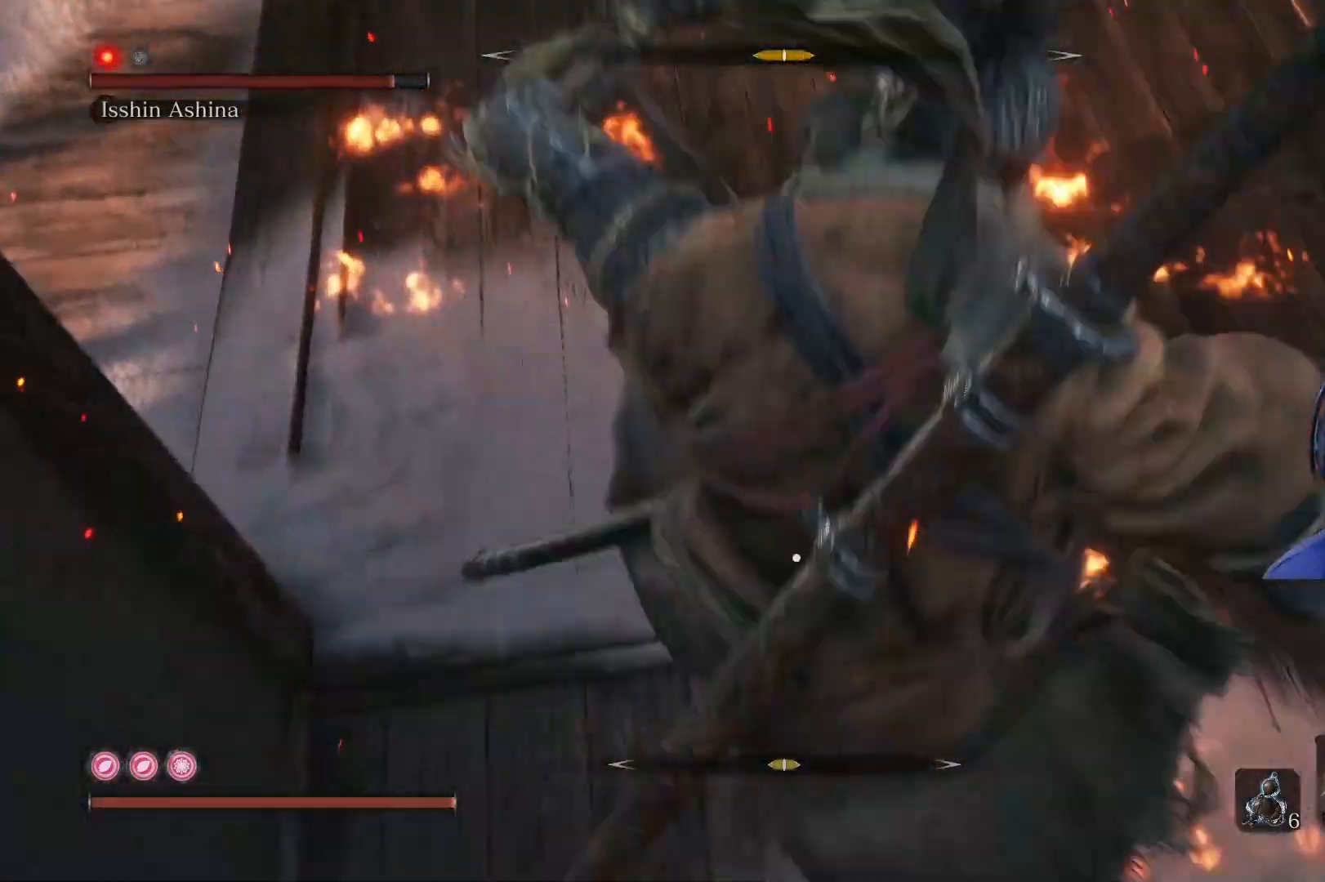
{"buttons": ["R1"], "left_stick": "up", "right_stick": "center", "events": [[83, "R1", "up"], [150, "R1", "down"], [250, "R1", "up"], [317, "R1", "down"], [417, "R1", "up"], [483, "R1", "down"]]}
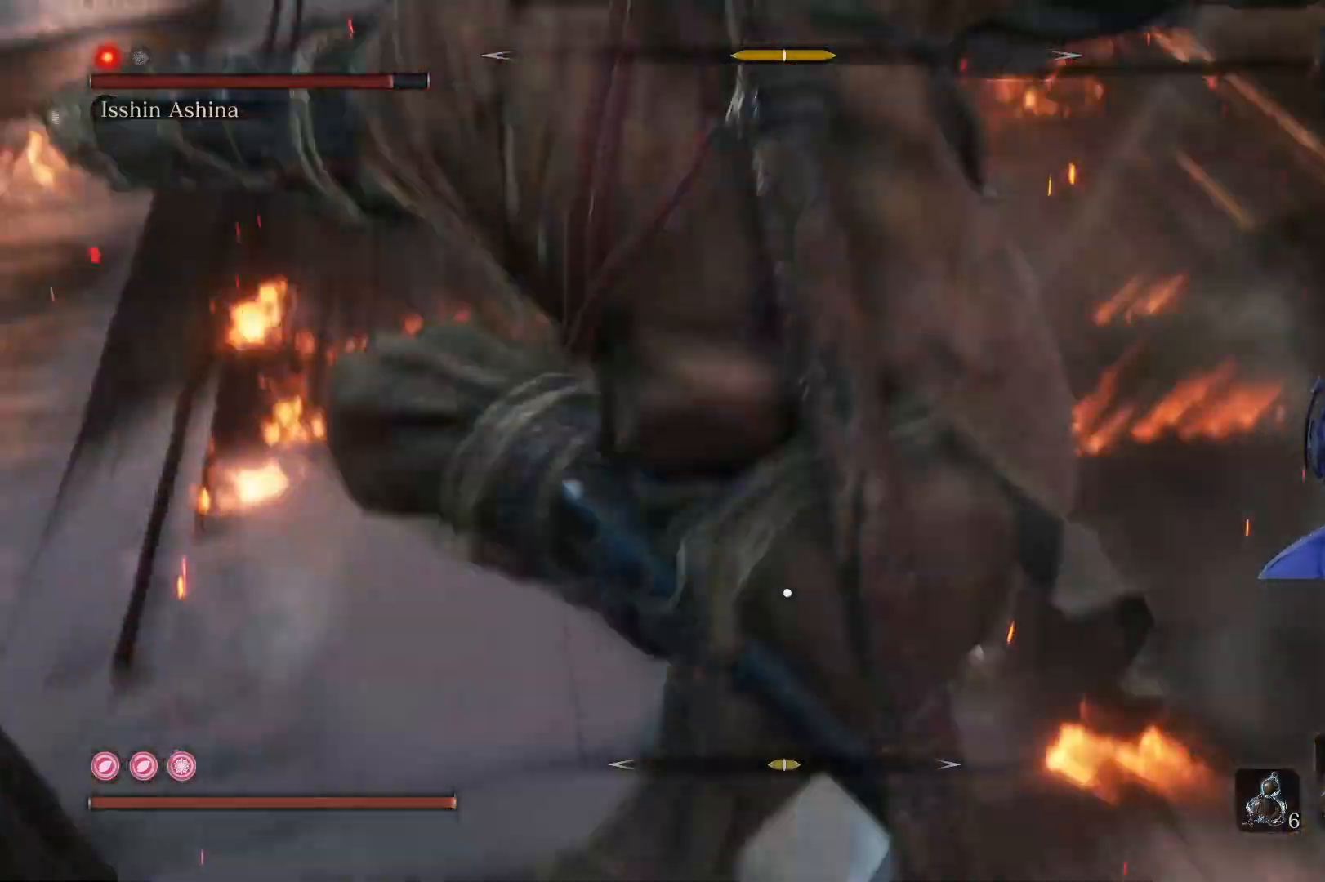
{"buttons": ["R1"], "left_stick": "up", "right_stick": "center", "events": [[67, "R1", "up"], [167, "R1", "down"], [217, "R1", "up"], [317, "R1", "down"], [400, "R1", "up"], [500, "R1", "down"]]}
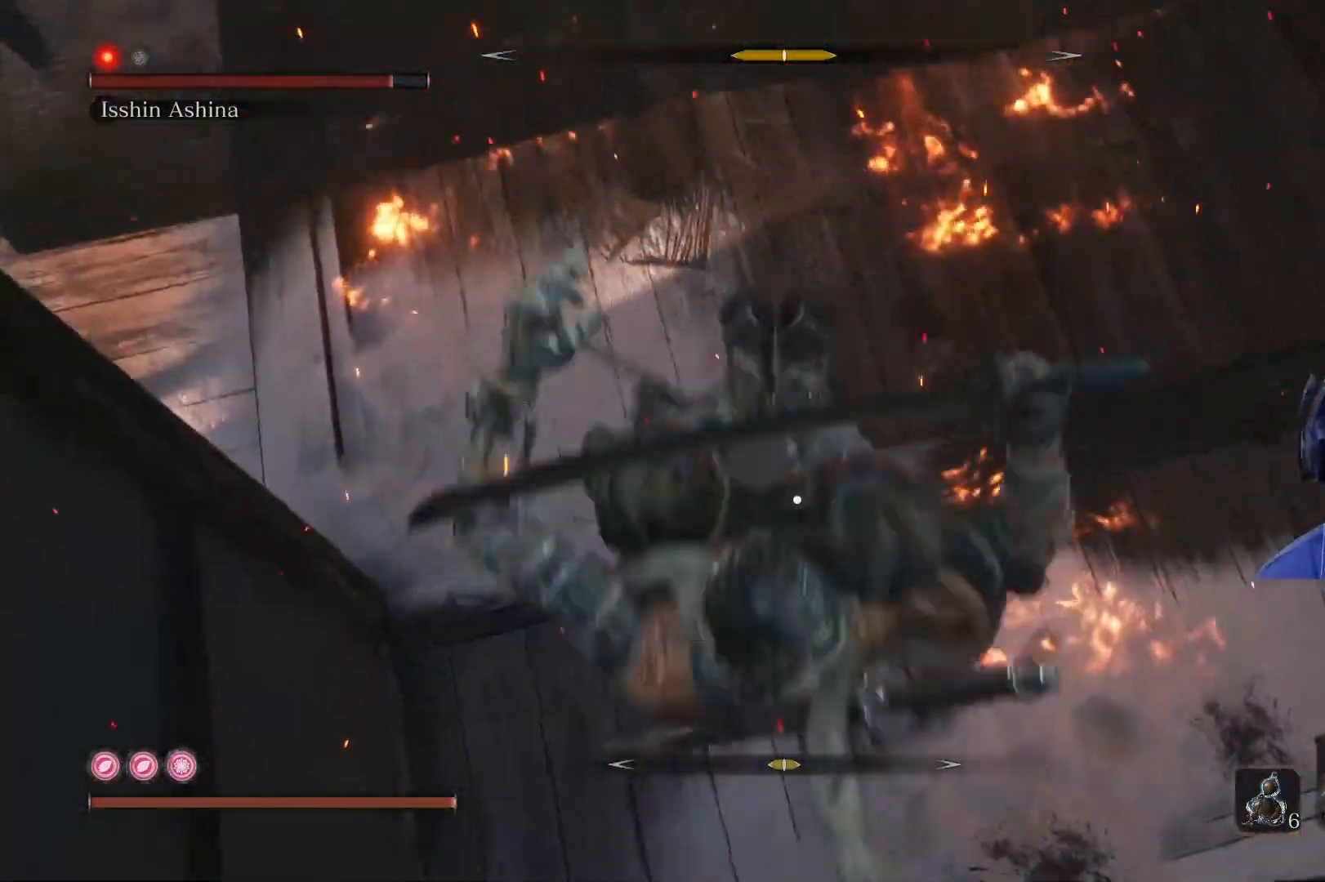
{"buttons": ["R1"], "left_stick": "up", "right_stick": "center", "events": [[83, "R1", "up"], [167, "R1", "down"], [250, "R1", "up"], [333, "R1", "down"], [433, "R1", "up"], [500, "R1", "down"]]}